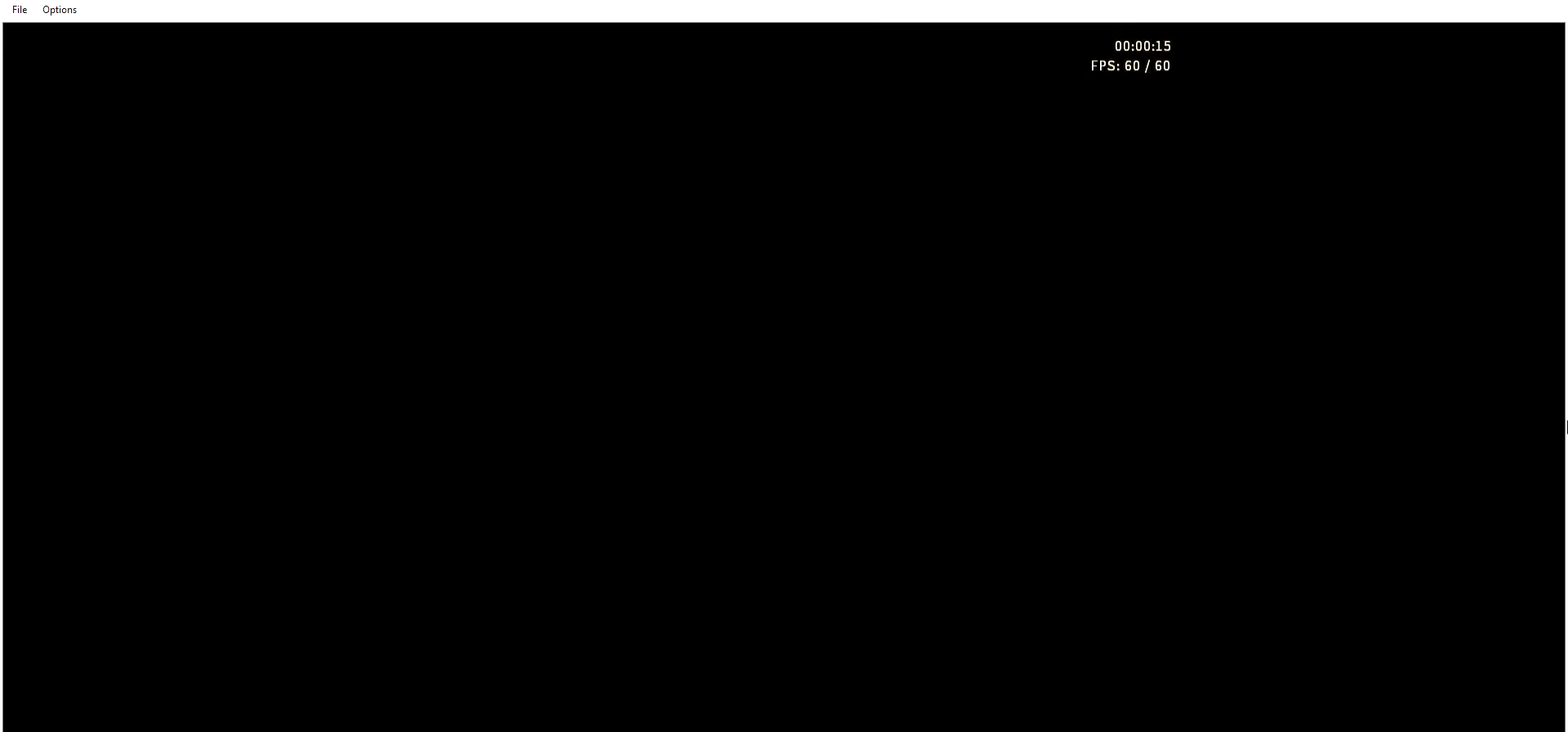
Gameplay with a controller (Nintendo layout); each line is a JSON object with the inputs held at the frame after it. "events" lists button and stick changes between this image and that frame as [ms after this image, input, new state], when the widget could be followed in between. Not read: L3 R3.
{"buttons": [], "events": [[167, "A", "down"], [167, "DPAD_LEFT", "down"], [234, "A", "up"], [268, "DPAD_LEFT", "up"], [301, "DPAD_RIGHT", "down"], [334, "A", "down"], [334, "DPAD_LEFT", "down"], [368, "DPAD_RIGHT", "up"], [401, "A", "up"], [401, "DPAD_LEFT", "up"]]}
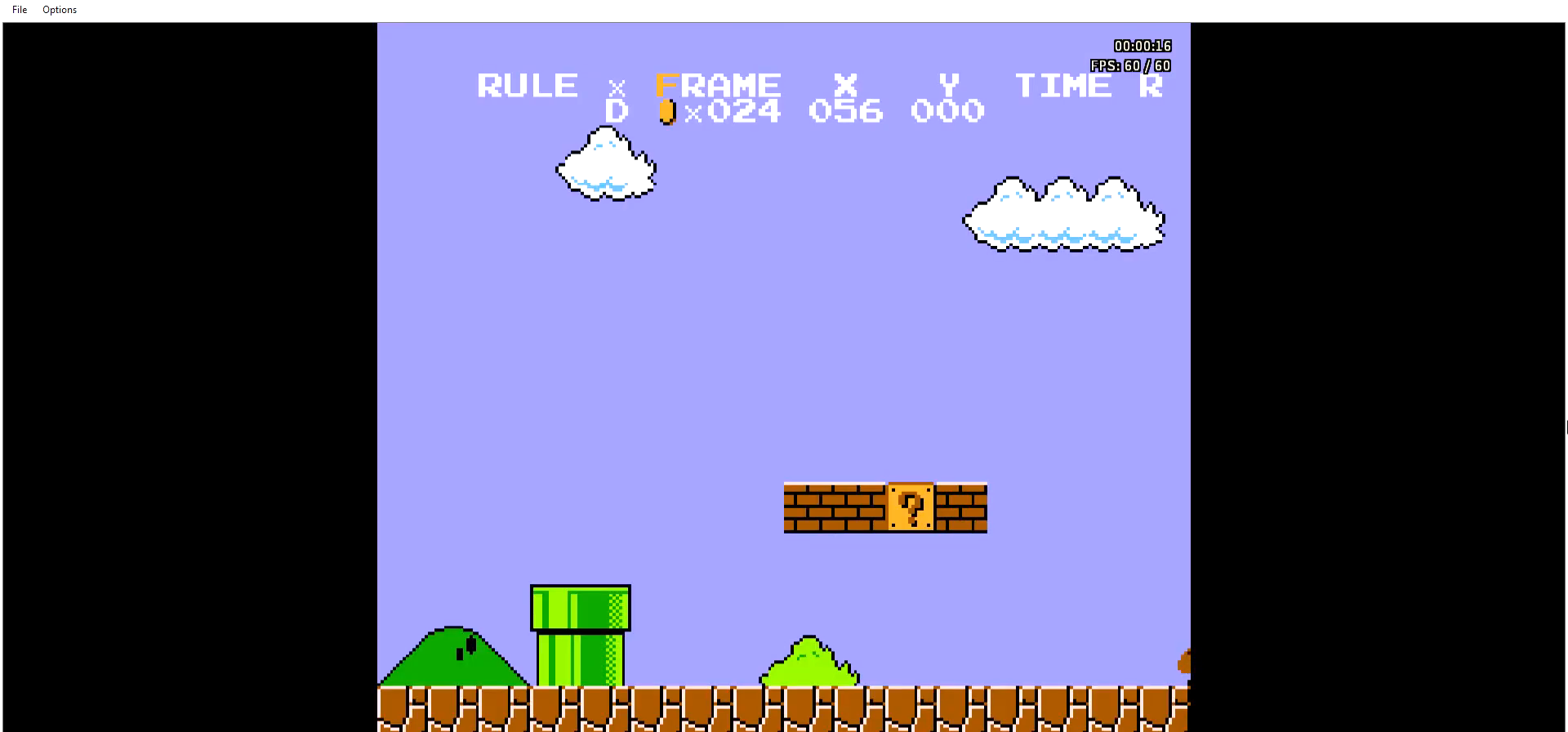
{"buttons": [], "events": [[234, "A", "down"], [234, "DPAD_RIGHT", "down"], [300, "A", "up"], [334, "DPAD_RIGHT", "up"]]}
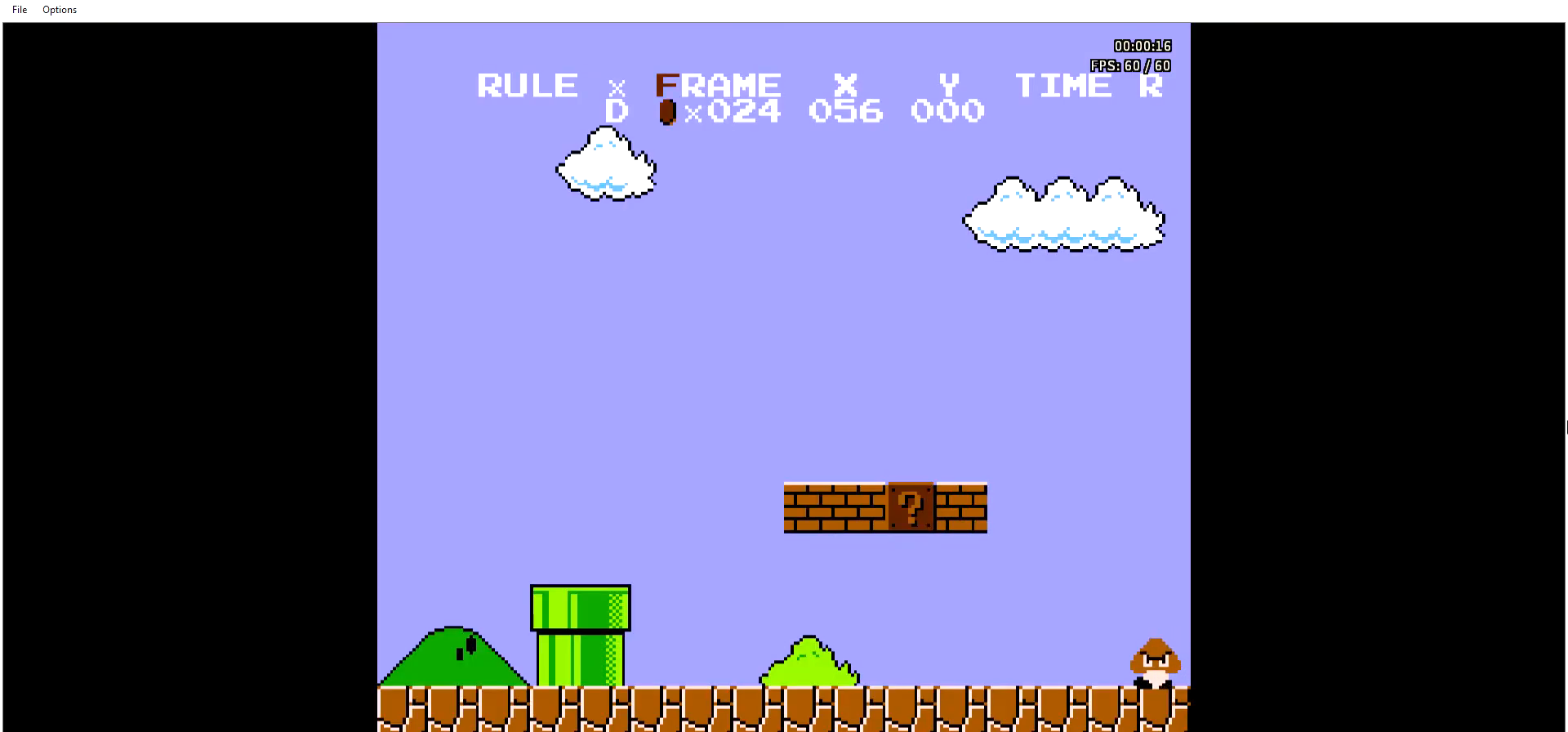
{"buttons": [], "events": [[133, "A", "down"], [167, "DPAD_RIGHT", "down"], [200, "A", "up"], [234, "DPAD_RIGHT", "up"], [300, "A", "down"], [300, "DPAD_RIGHT", "down"], [367, "A", "up"], [367, "DPAD_RIGHT", "up"]]}
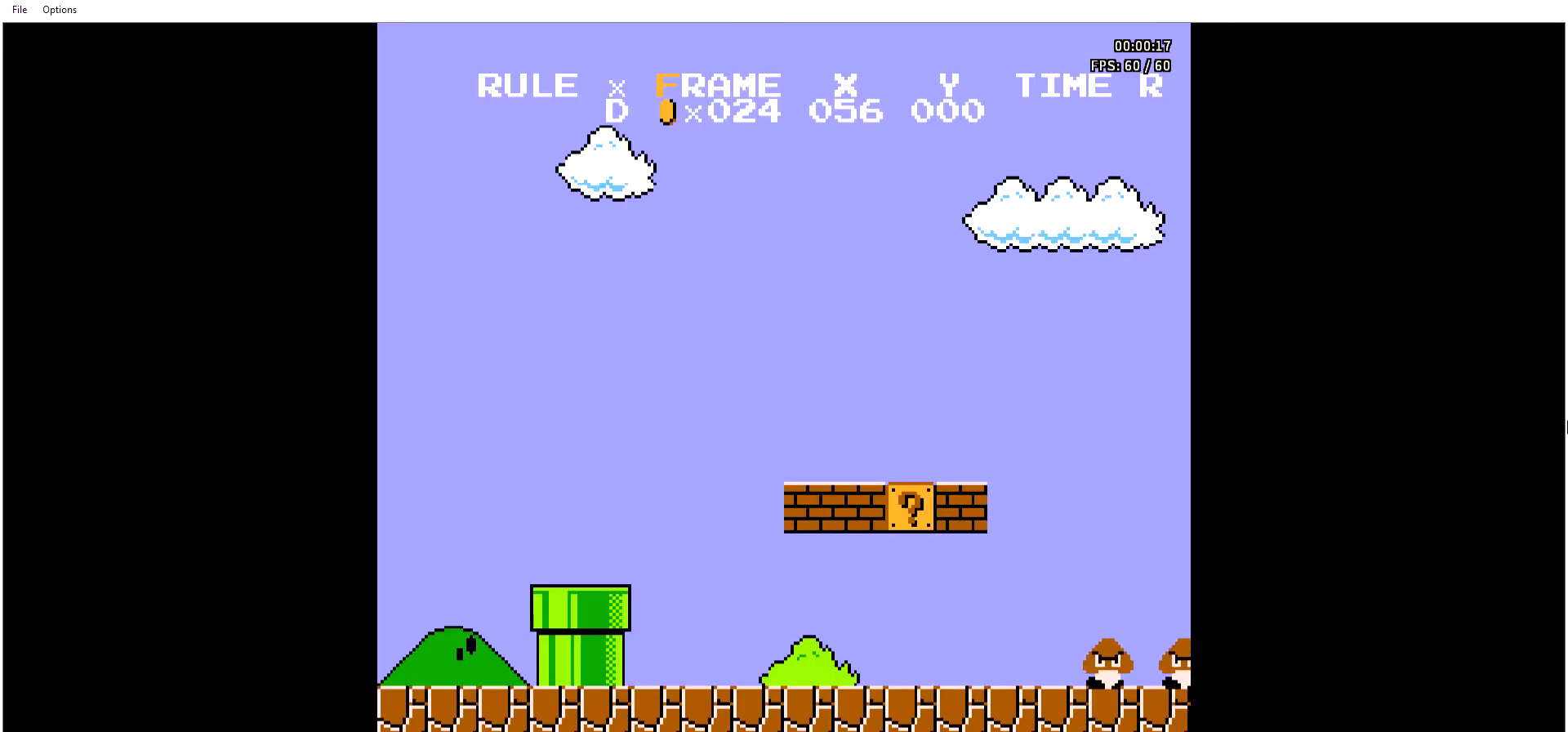
{"buttons": ["B", "DPAD_RIGHT"], "events": [[100, "A", "down"], [100, "DPAD_RIGHT", "down"], [133, "B", "down"], [200, "A", "up"]]}
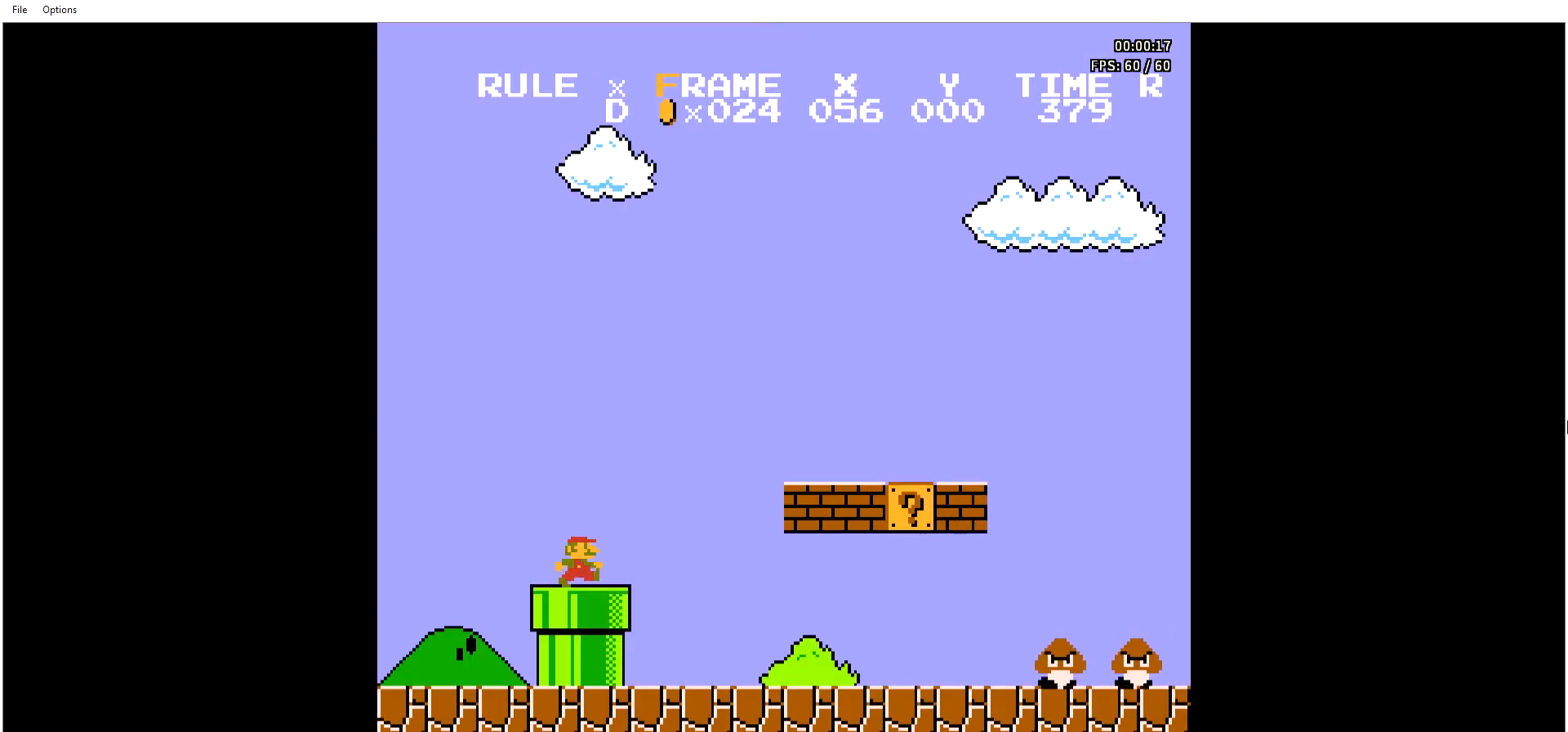
{"buttons": ["B", "DPAD_RIGHT"], "events": []}
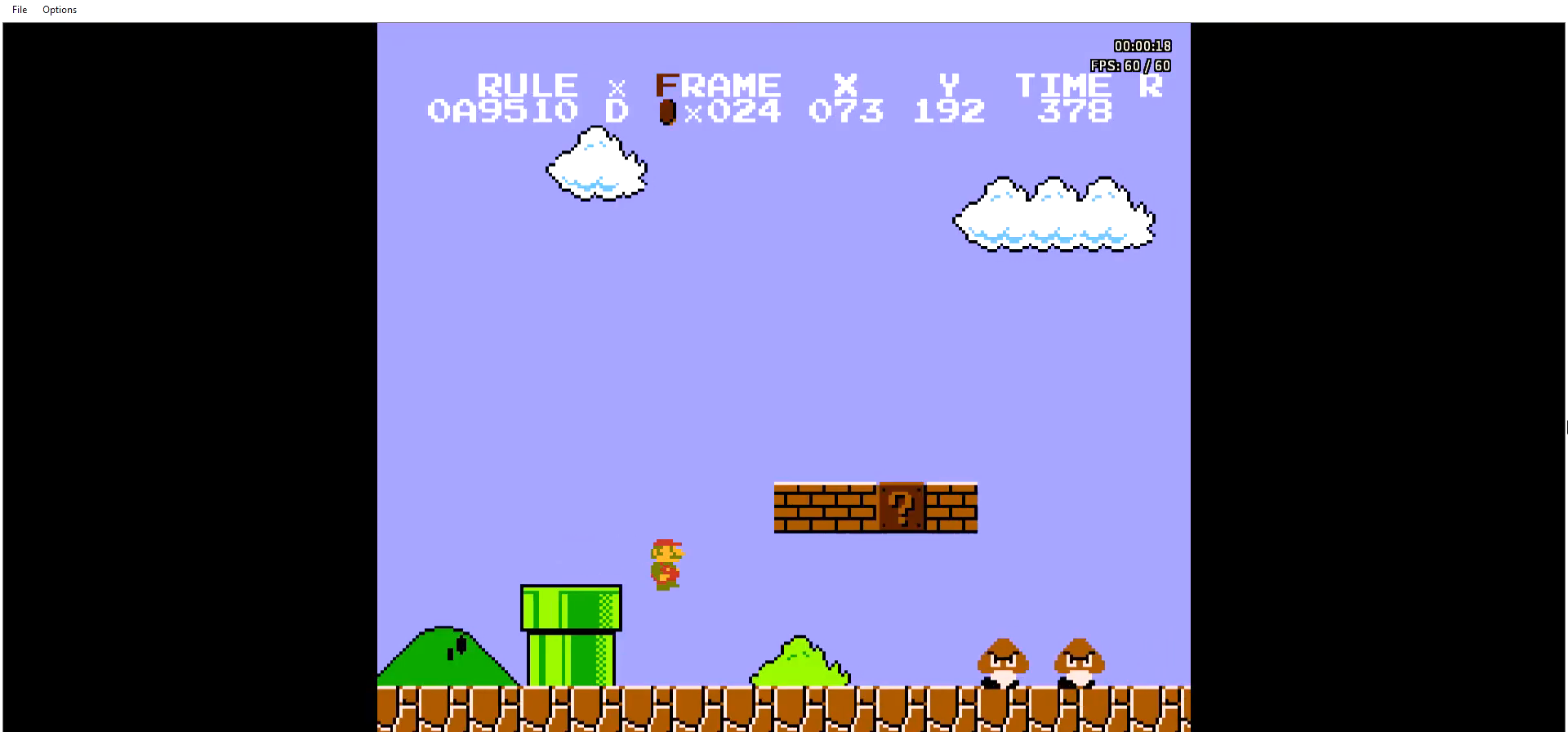
{"buttons": ["B", "DPAD_RIGHT"], "events": [[268, "A", "down"], [401, "A", "up"]]}
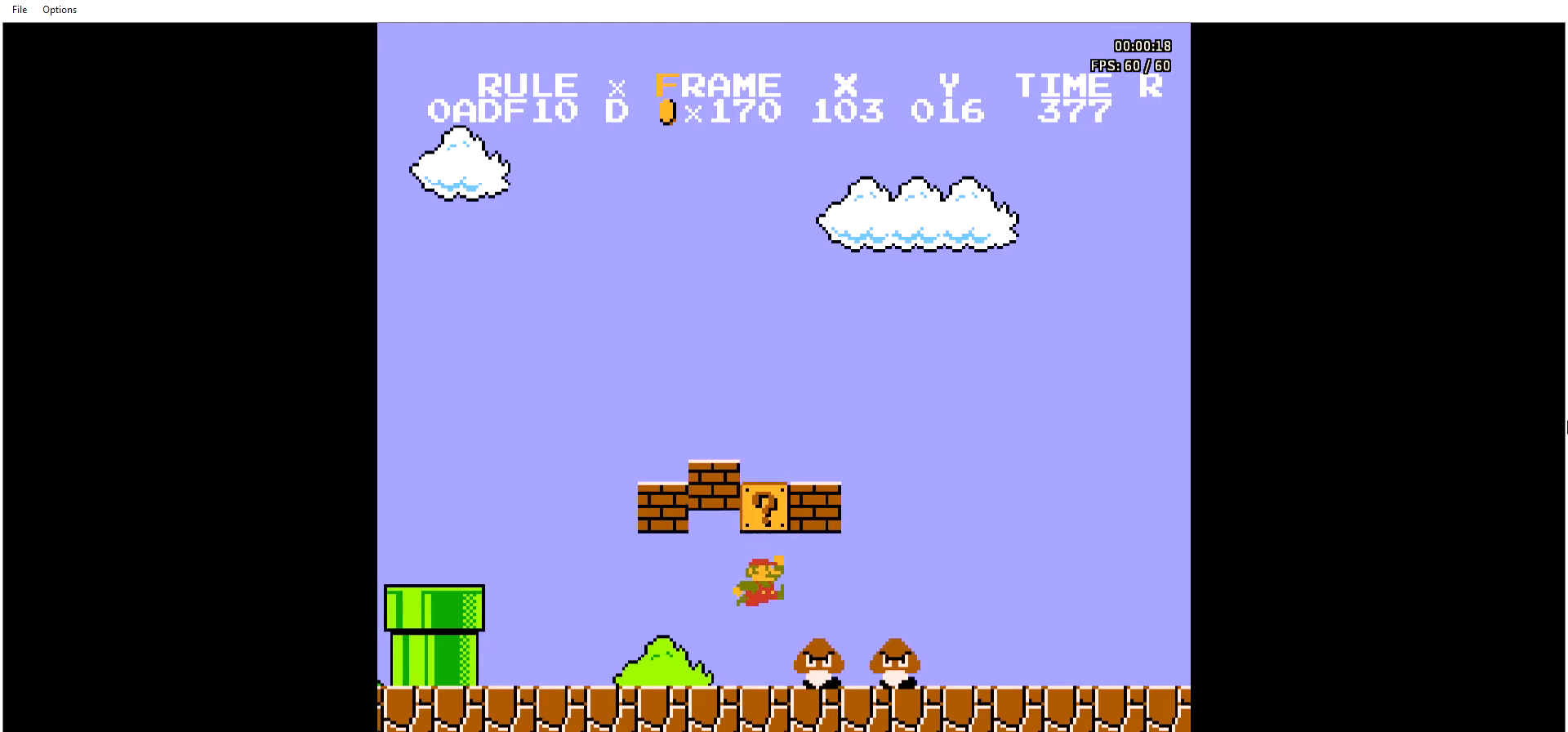
{"buttons": ["A", "B", "DPAD_RIGHT"], "events": [[334, "B", "up"], [334, "DPAD_RIGHT", "up"], [368, "A", "down"], [368, "B", "down"], [368, "DPAD_RIGHT", "down"]]}
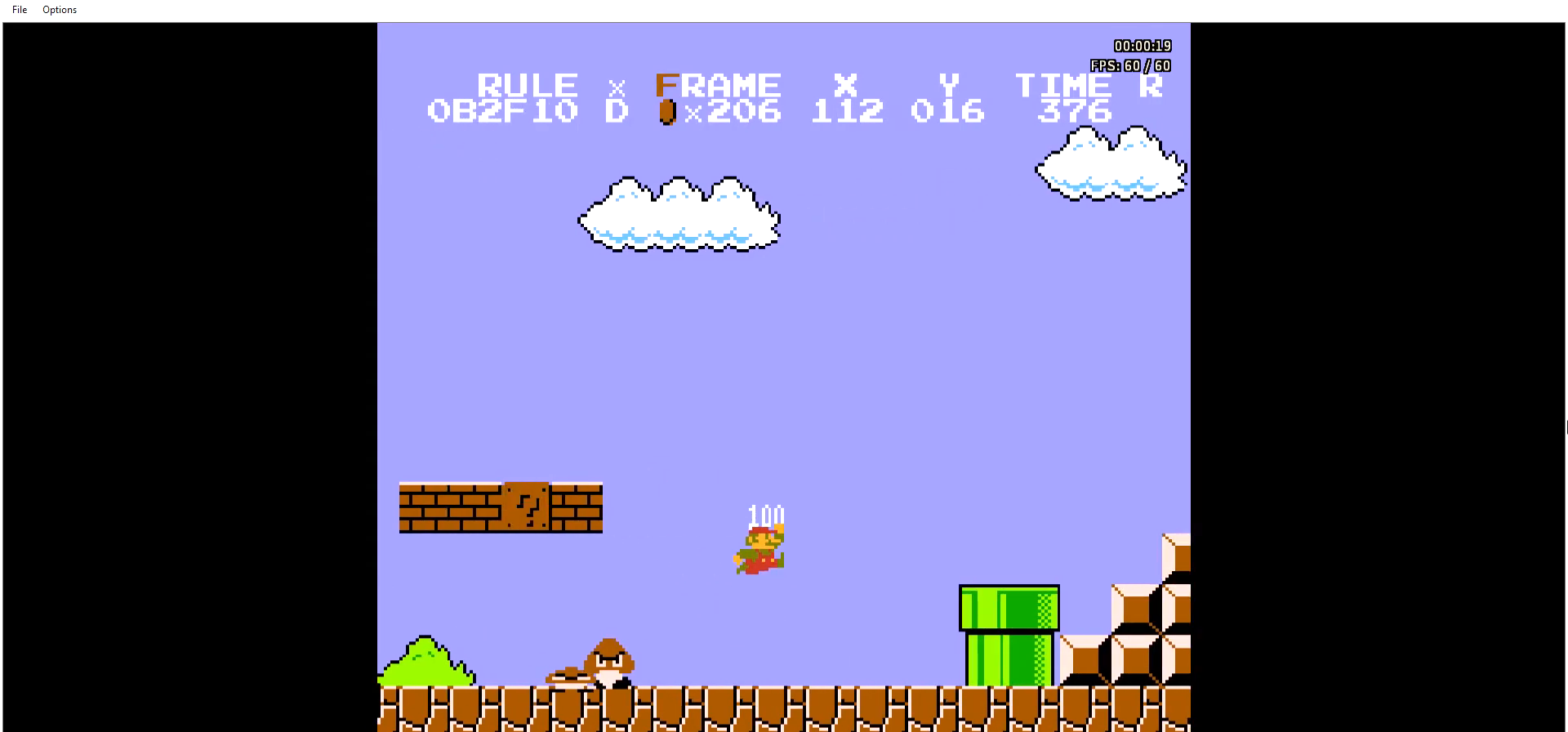
{"buttons": ["A", "B", "DPAD_RIGHT"], "events": [[134, "A", "up"], [434, "A", "down"]]}
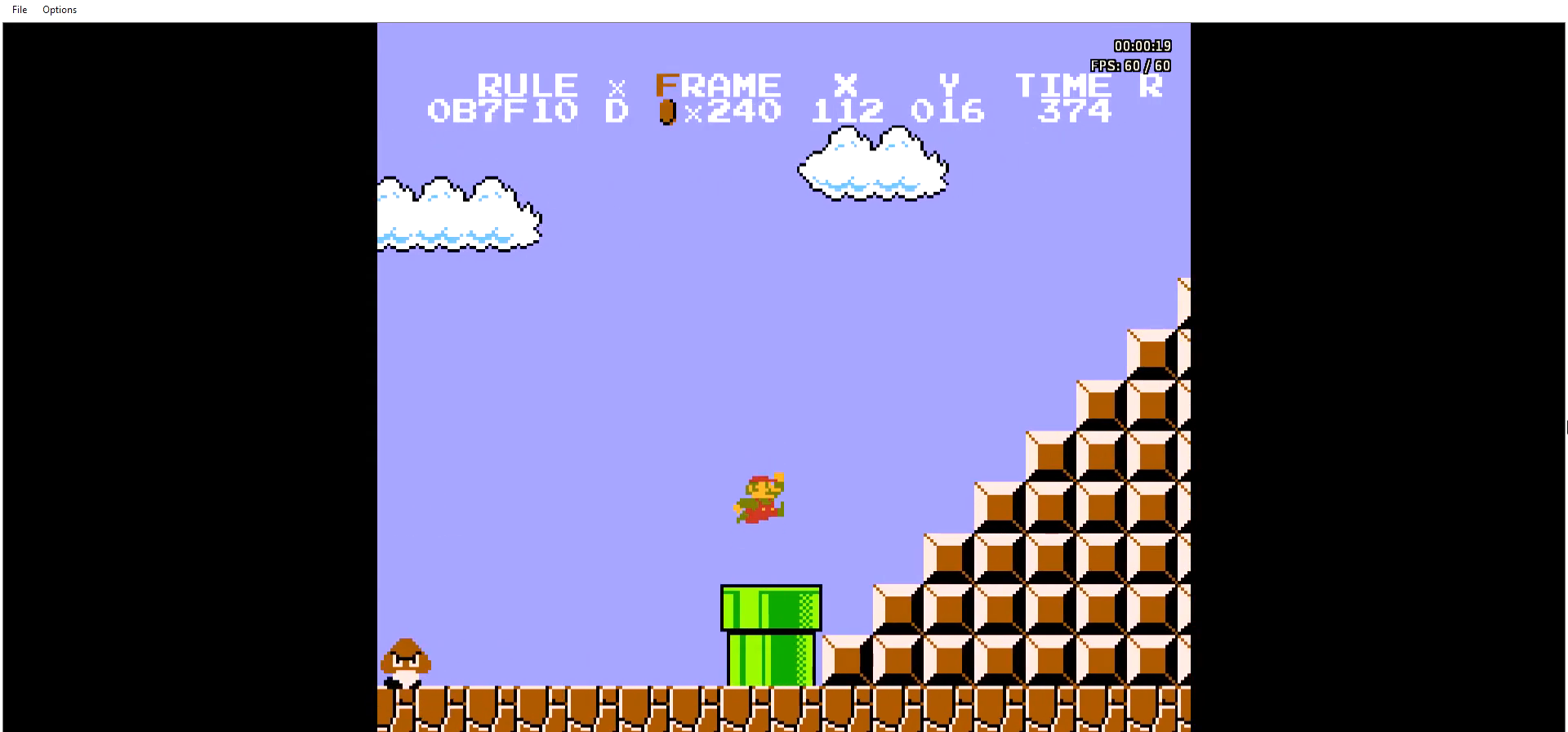
{"buttons": ["B", "DPAD_RIGHT"], "events": [[334, "A", "up"]]}
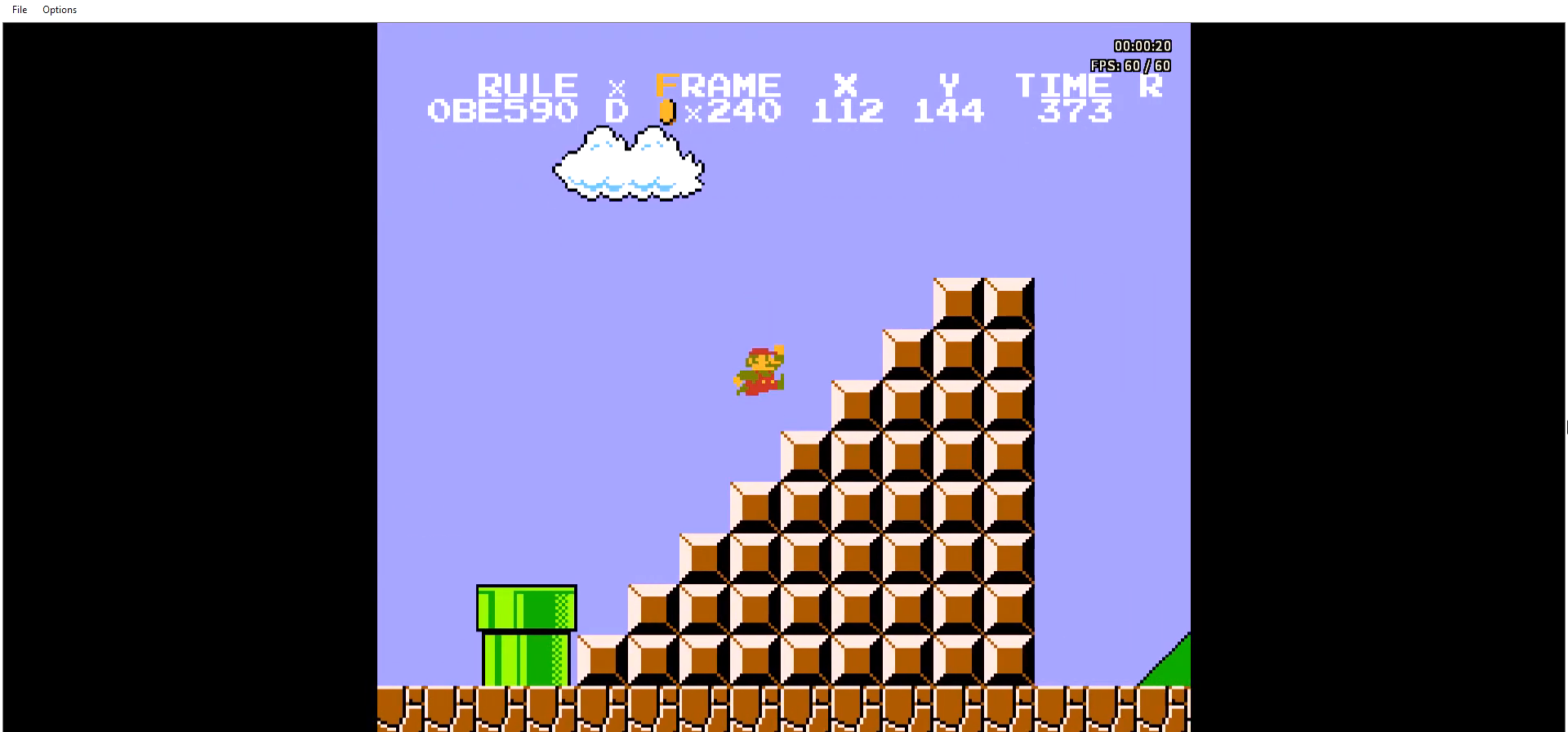
{"buttons": ["B", "DPAD_RIGHT"], "events": [[67, "A", "down"], [367, "A", "up"]]}
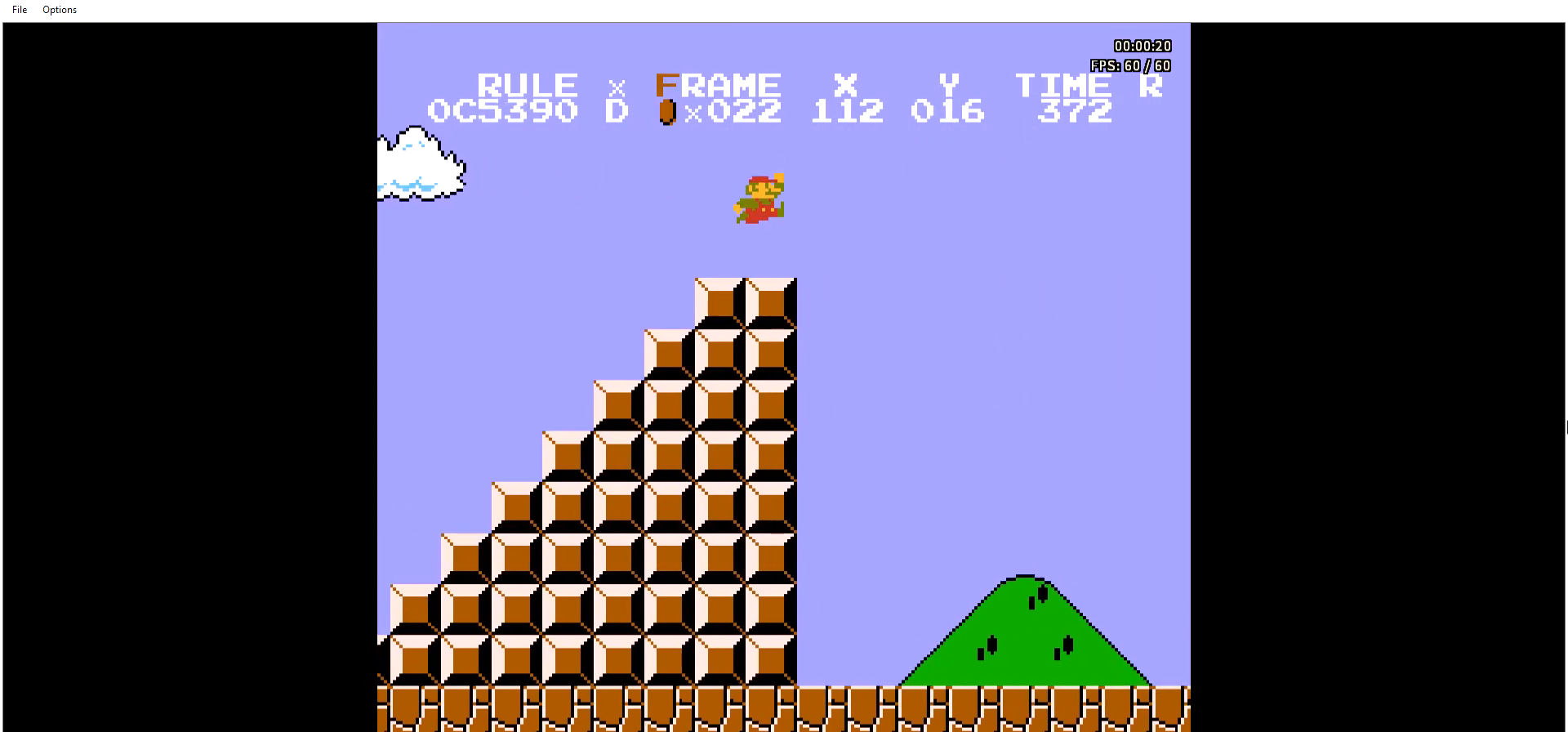
{"buttons": ["B", "DPAD_RIGHT"], "events": []}
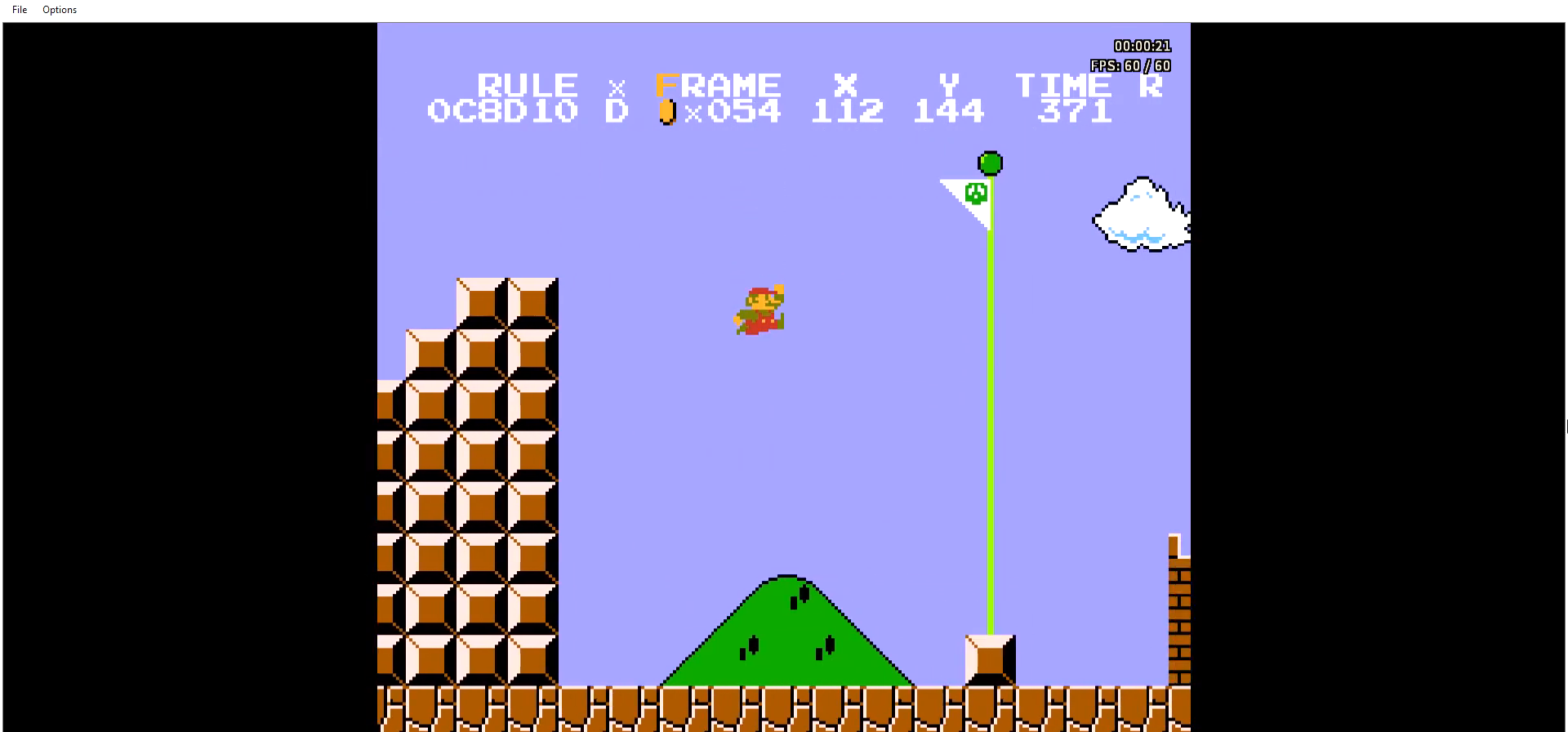
{"buttons": ["DPAD_RIGHT"], "events": [[434, "DPAD_LEFT", "down"], [434, "DPAD_RIGHT", "up"], [467, "A", "down"], [501, "A", "up"], [501, "B", "up"], [501, "DPAD_LEFT", "up"], [501, "DPAD_RIGHT", "down"]]}
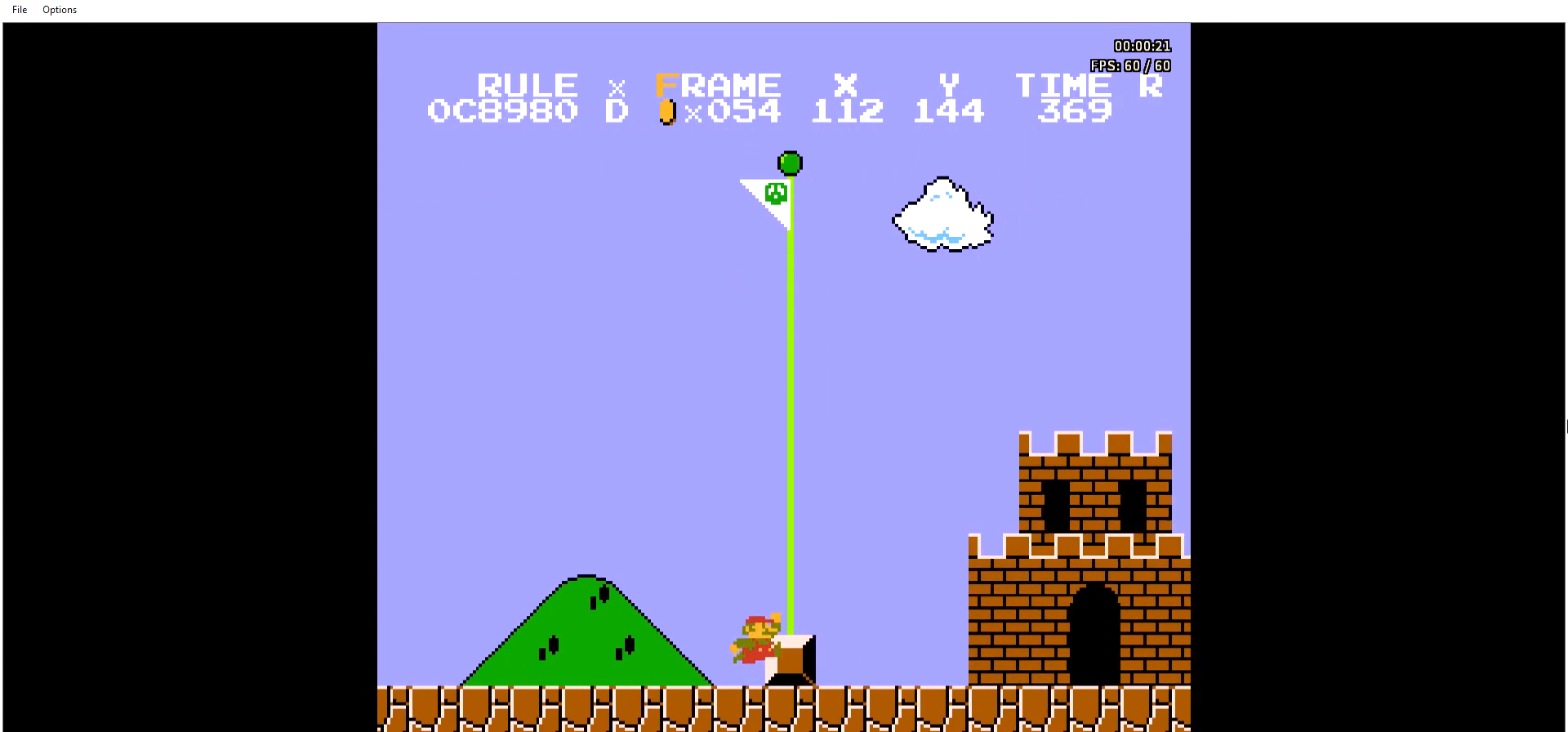
{"buttons": [], "events": [[33, "DPAD_RIGHT", "up"]]}
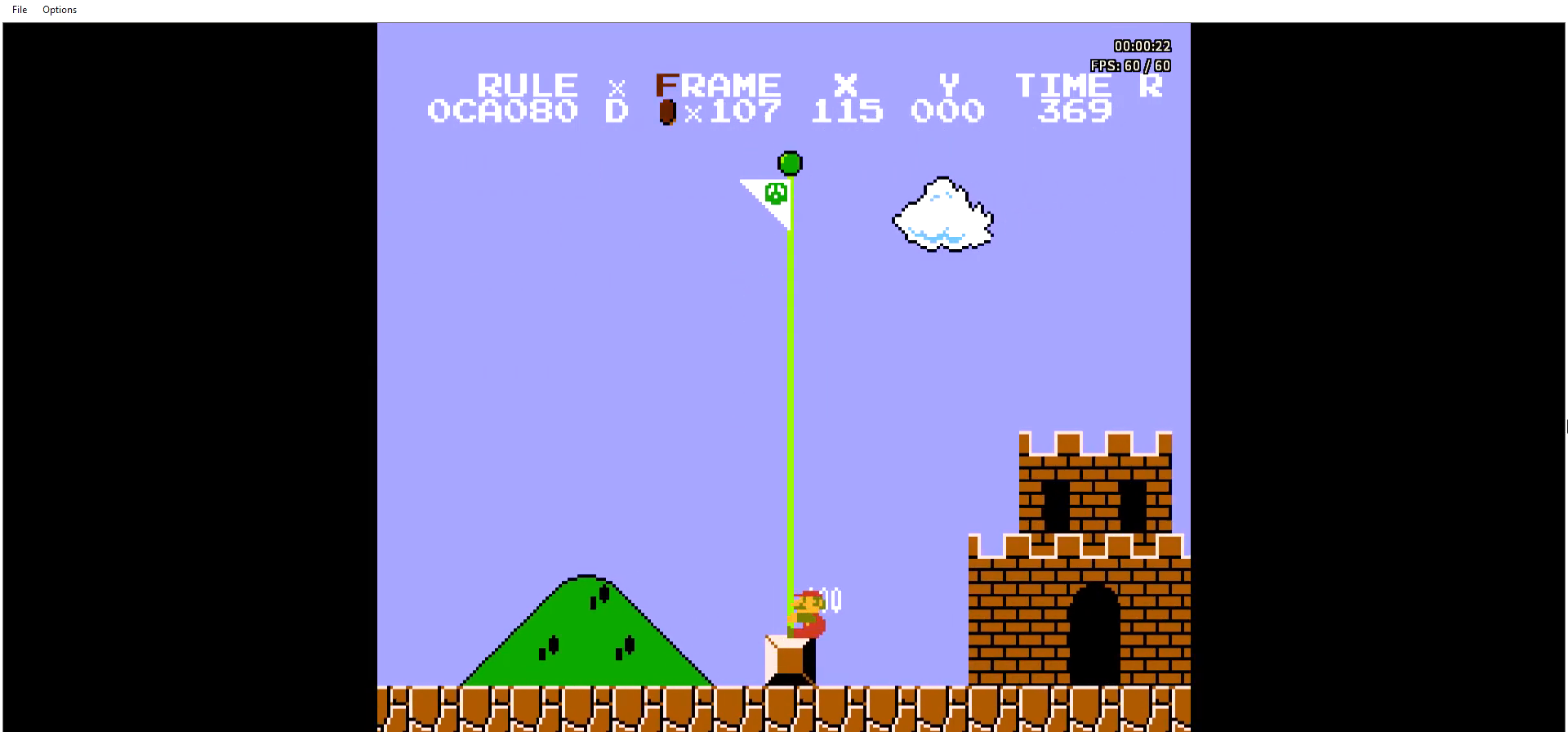
{"buttons": [], "events": []}
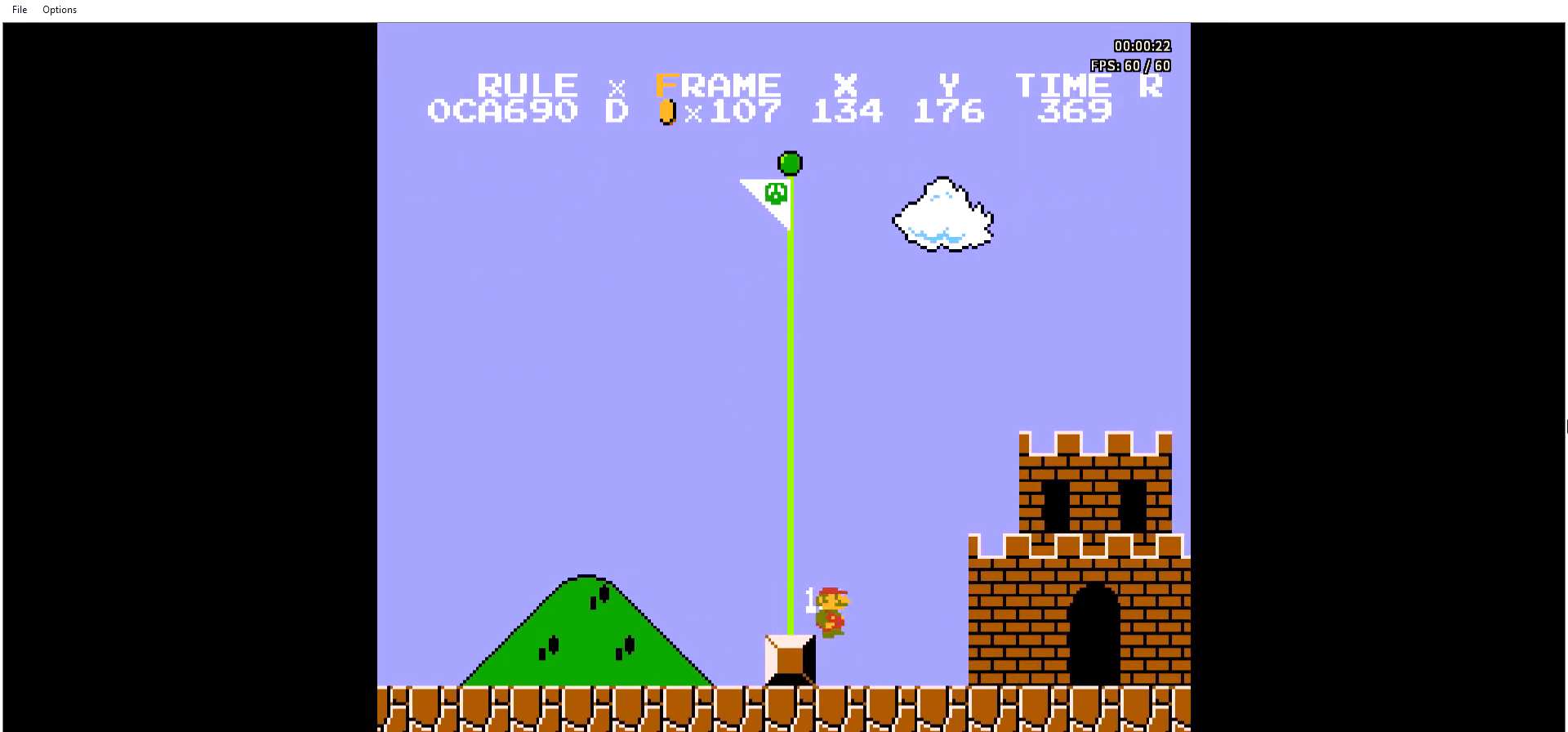
{"buttons": [], "events": []}
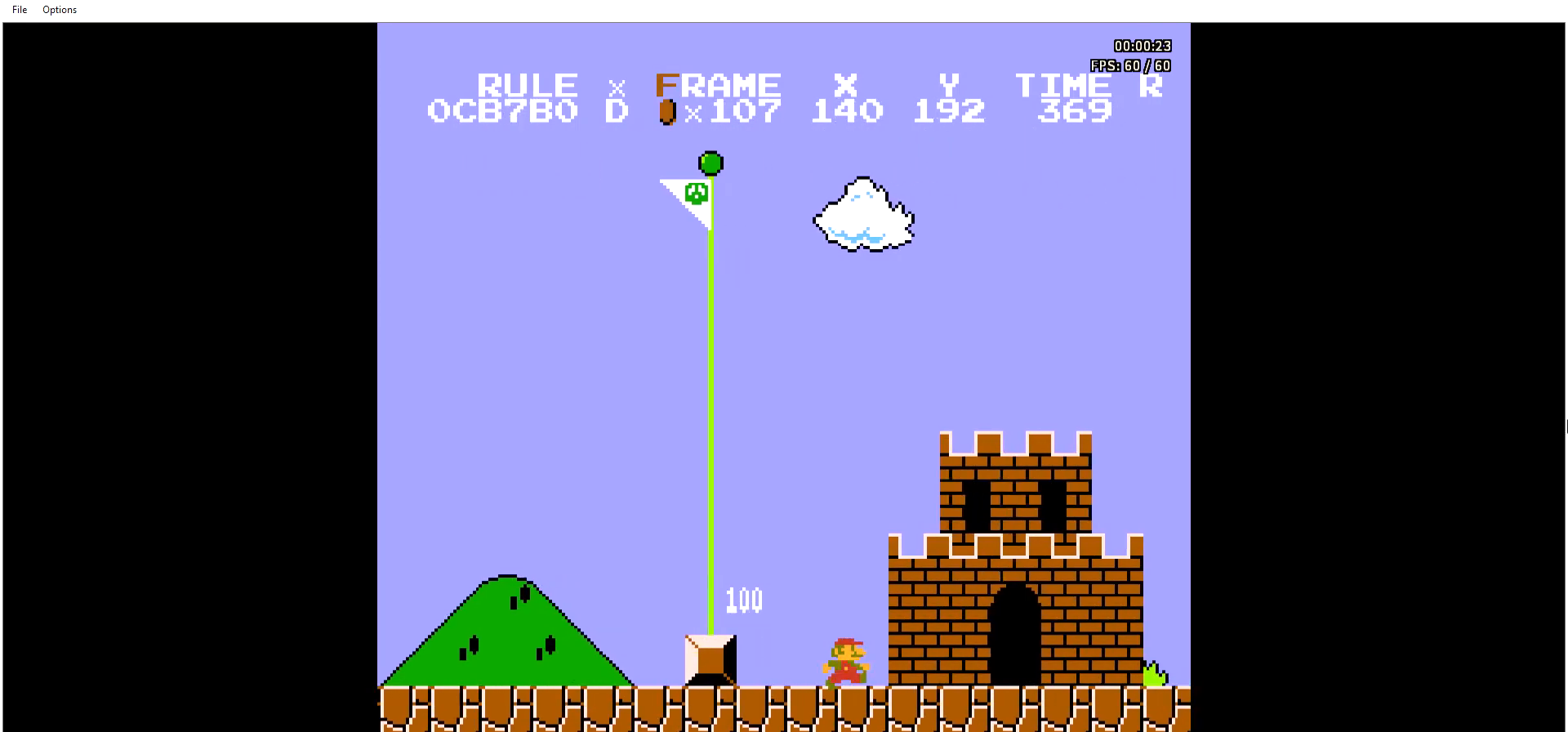
{"buttons": [], "events": []}
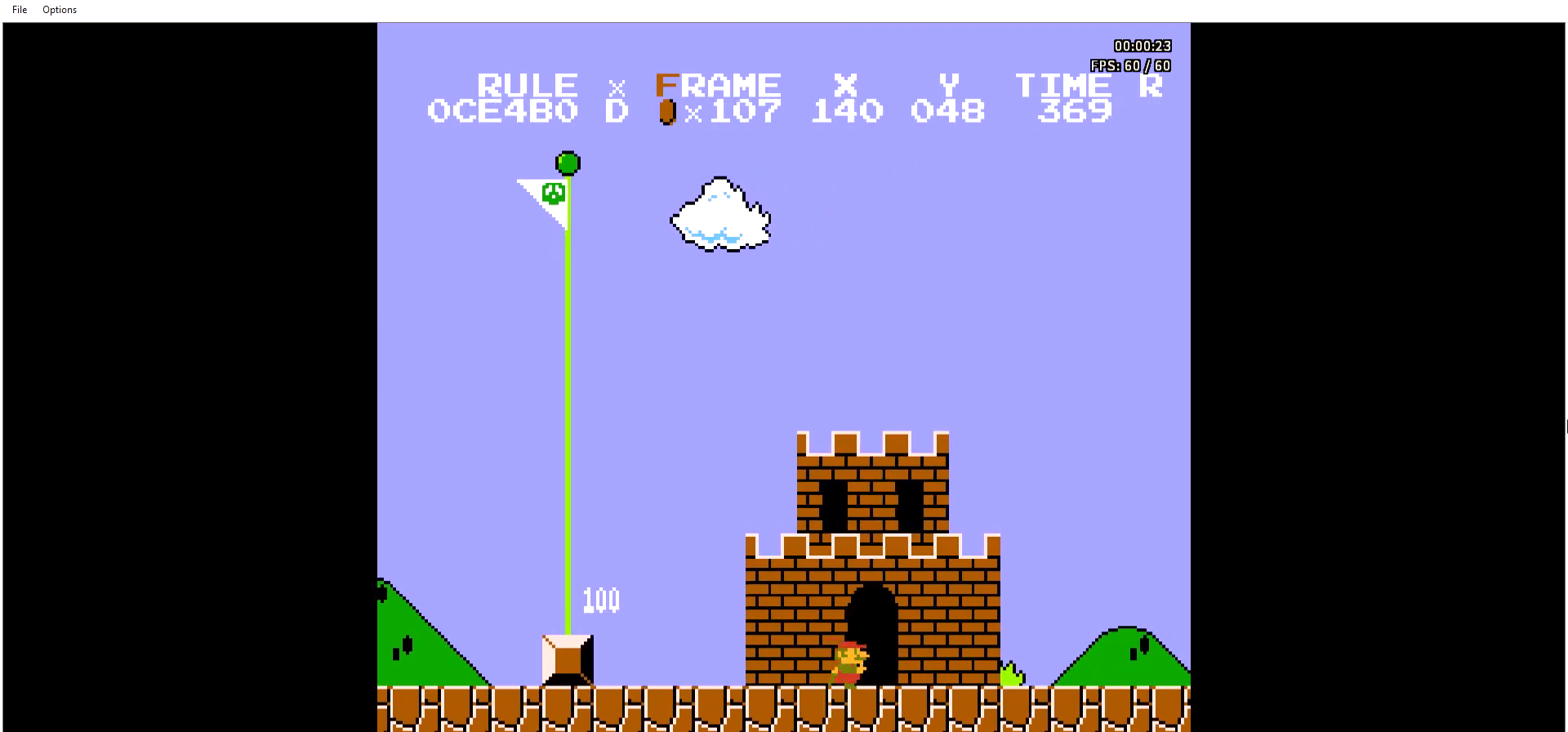
{"buttons": [], "events": []}
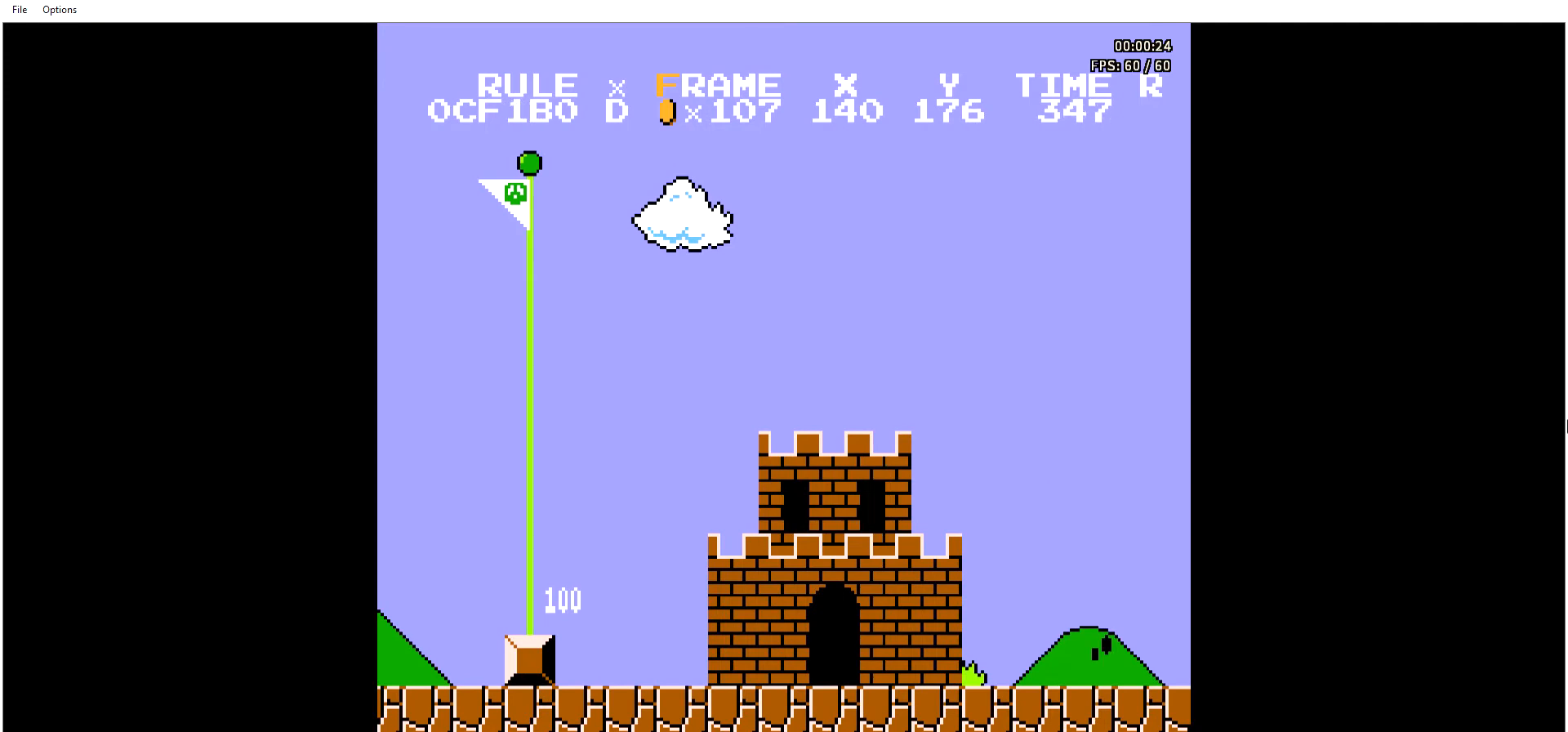
{"buttons": [], "events": []}
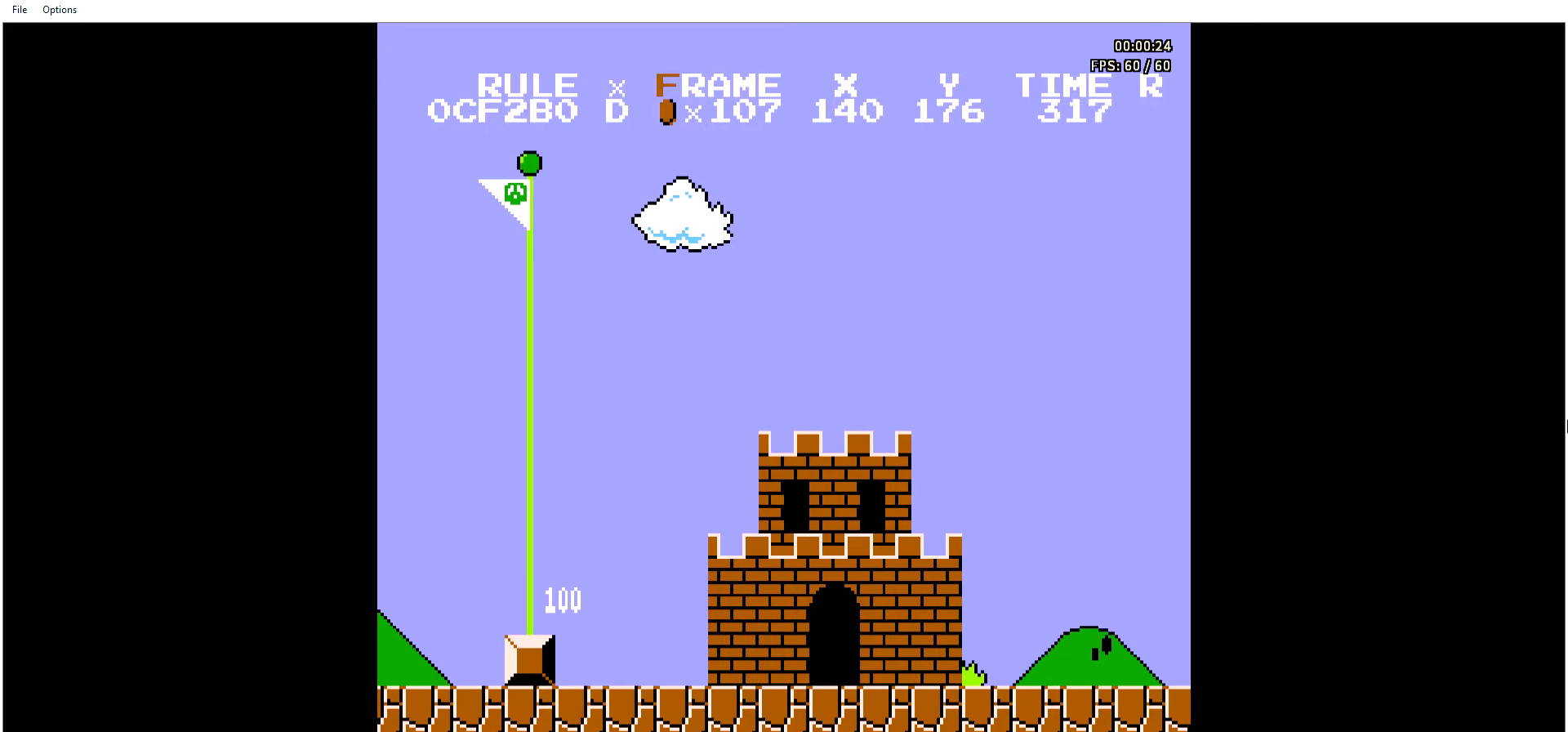
{"buttons": [], "events": []}
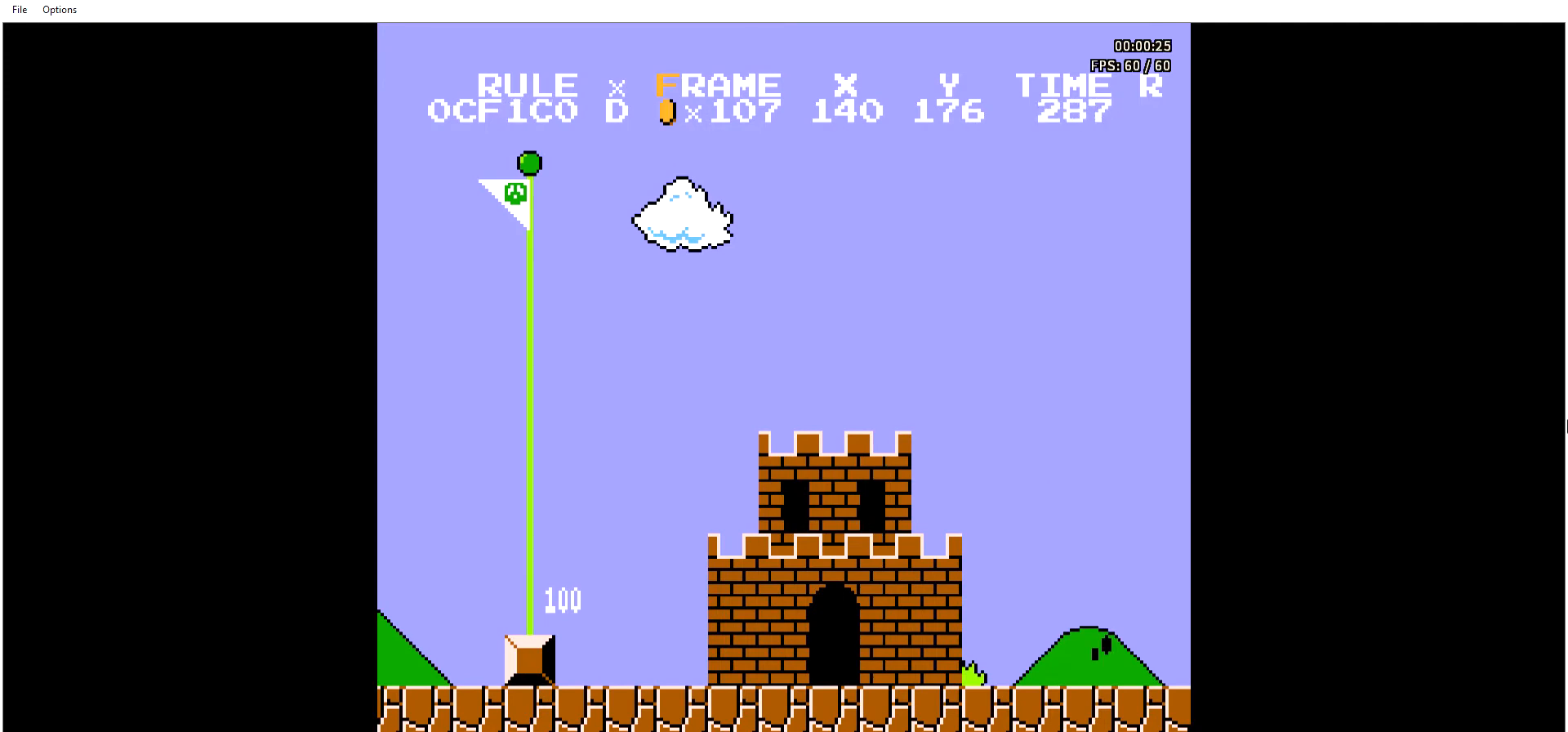
{"buttons": ["A"], "events": [[501, "A", "down"]]}
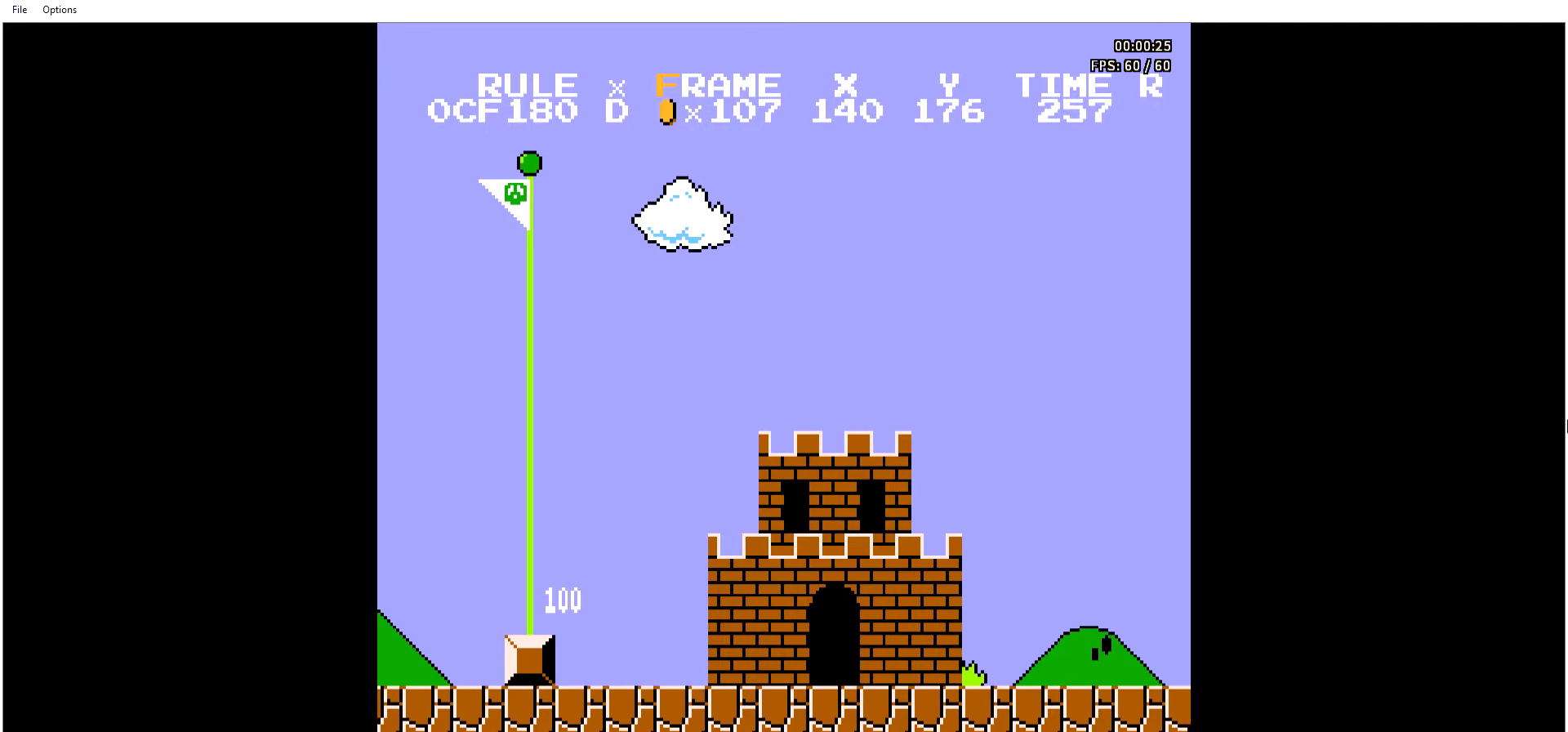
{"buttons": [], "events": [[167, "A", "up"], [434, "A", "down"], [468, "A", "up"]]}
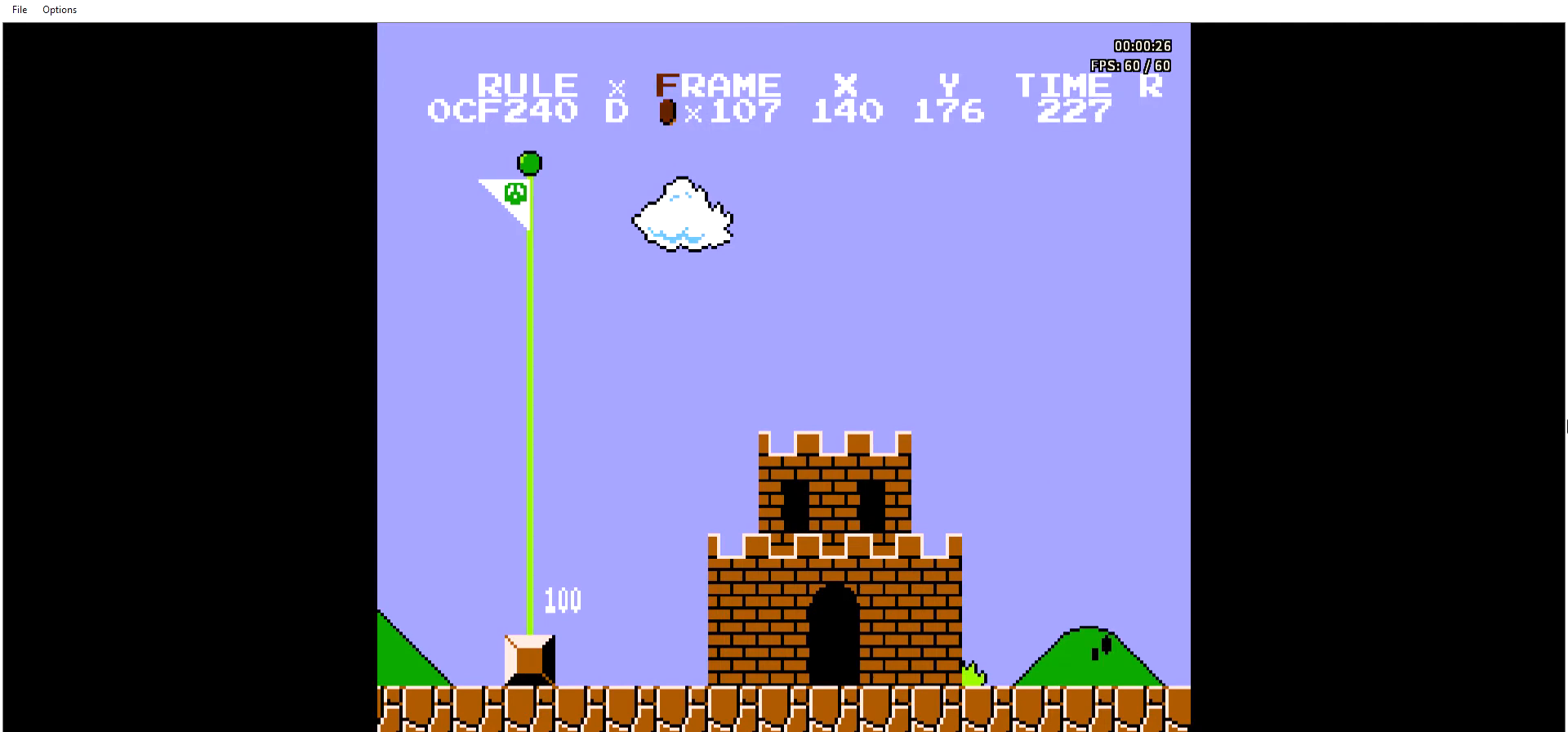
{"buttons": [], "events": [[401, "A", "down"], [501, "A", "up"]]}
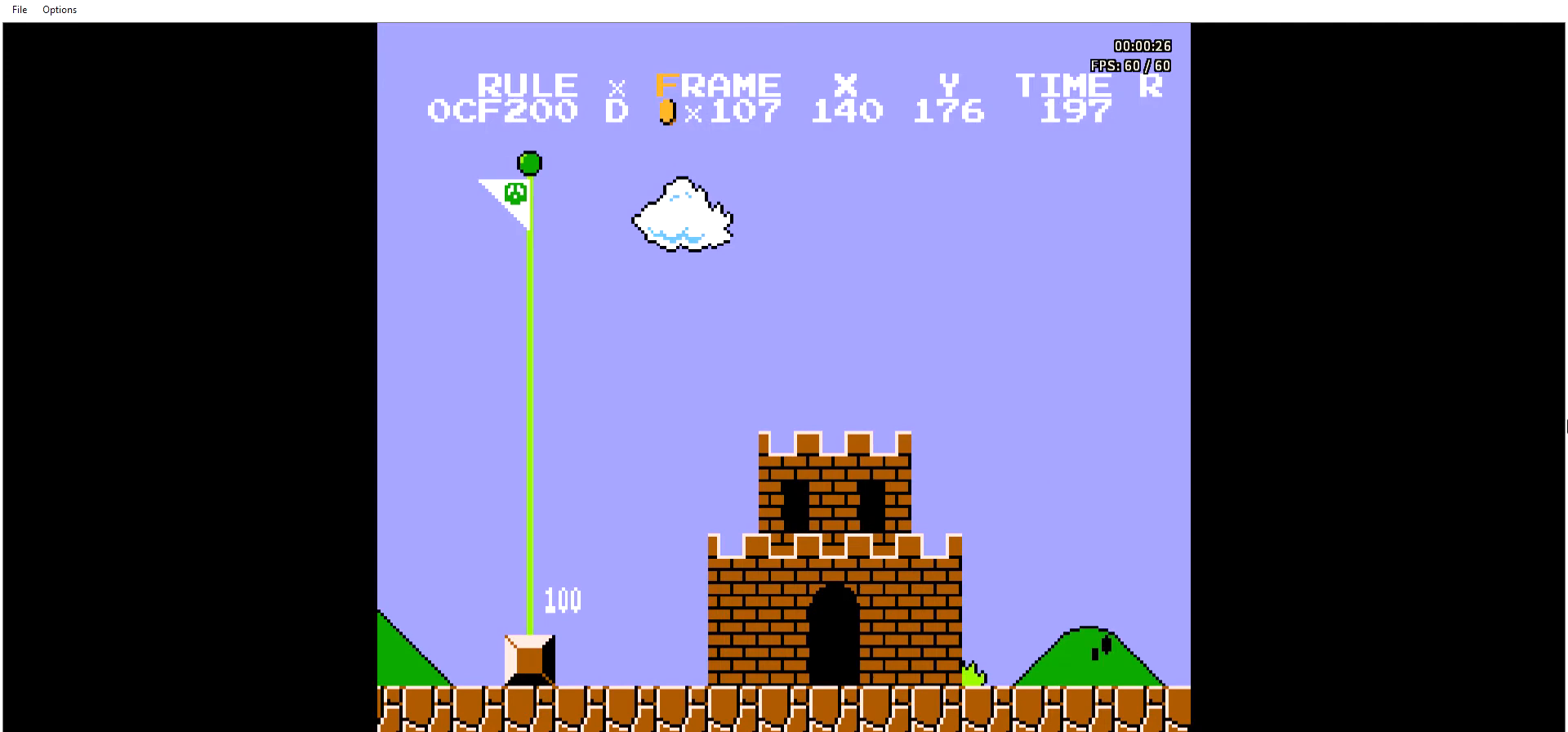
{"buttons": [], "events": [[33, "A", "down"], [434, "A", "up"]]}
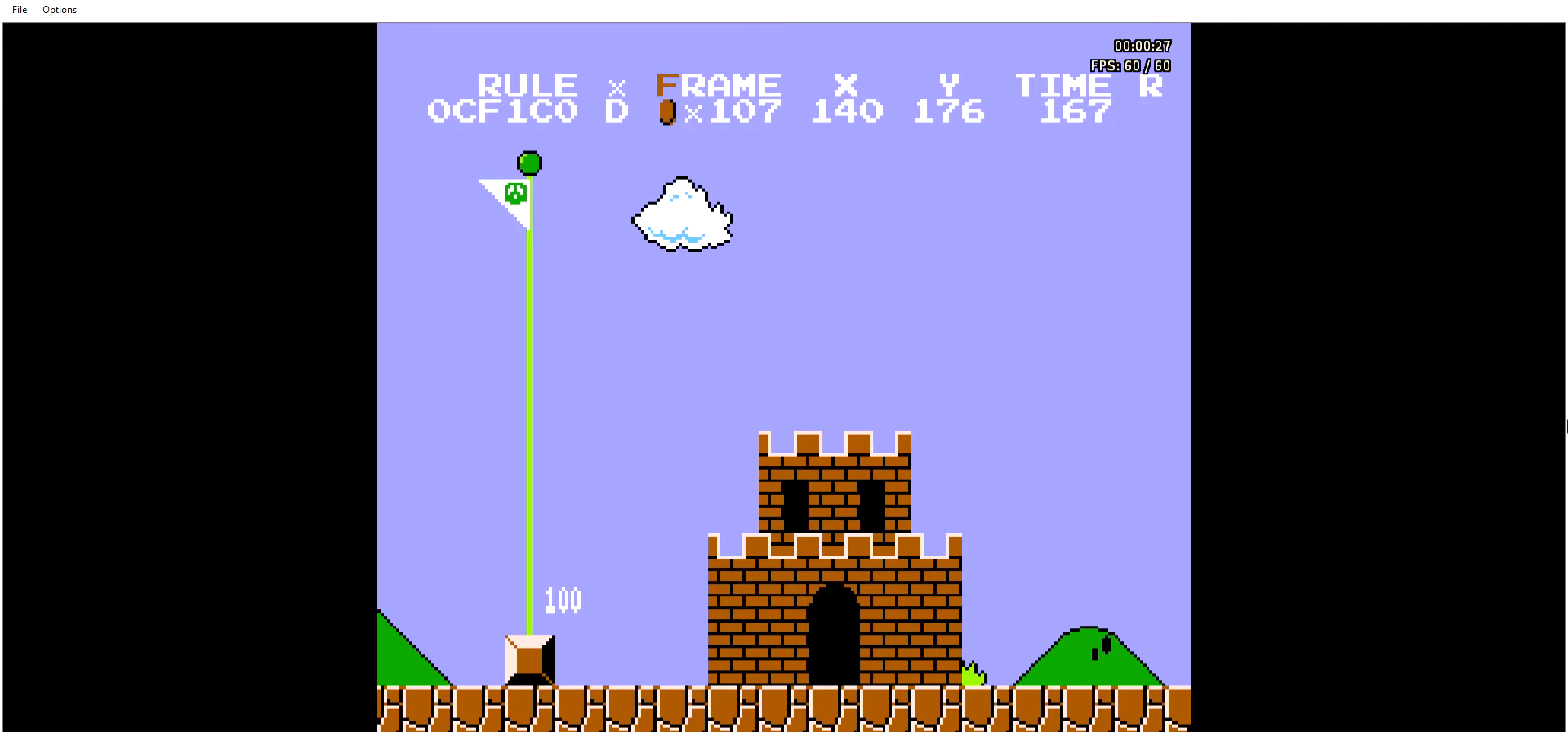
{"buttons": ["A"], "events": [[66, "DPAD_LEFT", "down"], [100, "A", "down"], [133, "A", "up"], [133, "DPAD_LEFT", "up"], [200, "A", "down"], [300, "A", "up"], [334, "A", "down"], [434, "DPAD_LEFT", "down"], [501, "DPAD_LEFT", "up"]]}
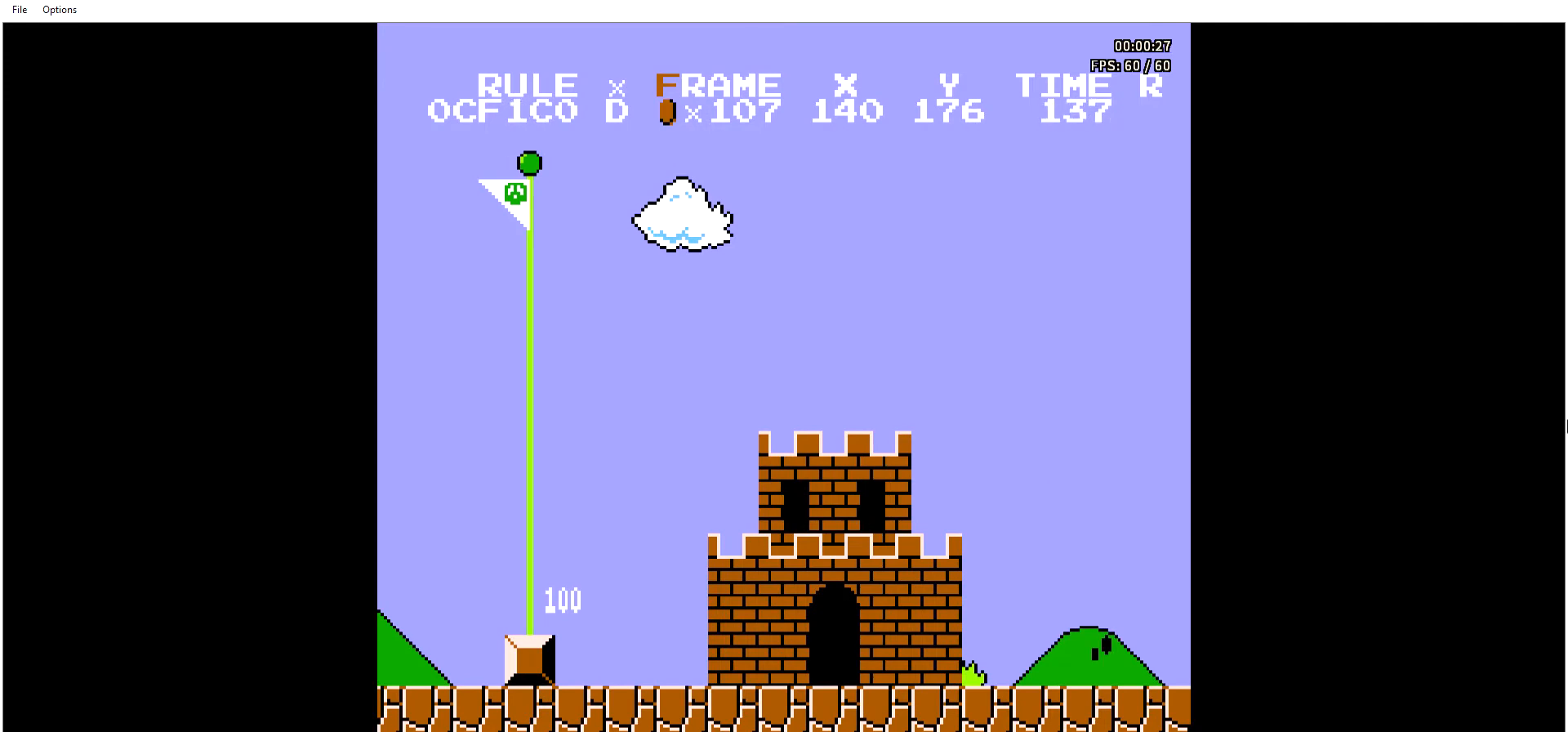
{"buttons": ["A", "DPAD_LEFT"], "events": [[33, "DPAD_LEFT", "down"]]}
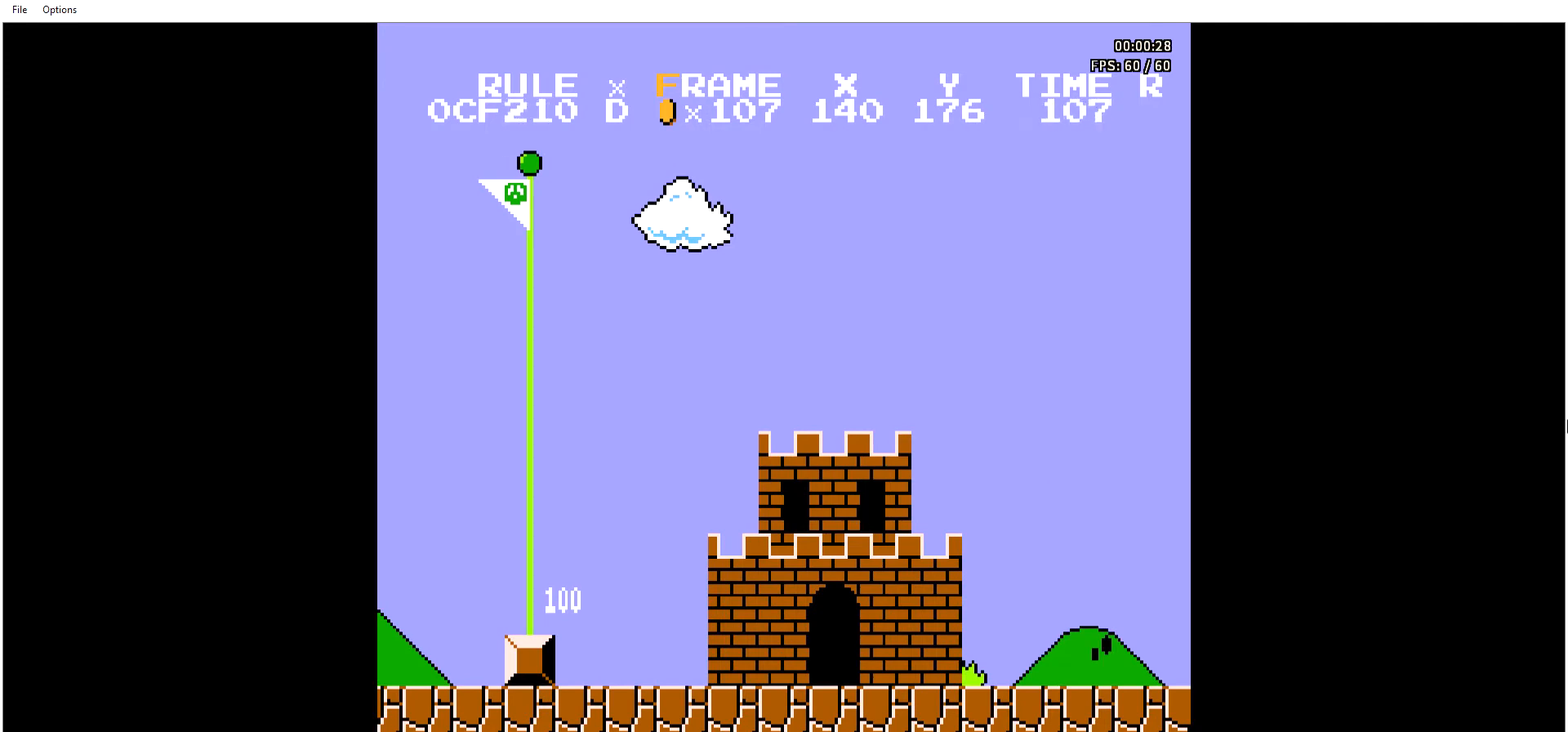
{"buttons": [], "events": [[66, "DPAD_LEFT", "up"], [133, "A", "up"], [267, "A", "down"], [300, "A", "up"], [367, "DPAD_LEFT", "down"], [400, "A", "down"], [467, "DPAD_LEFT", "up"], [500, "A", "up"]]}
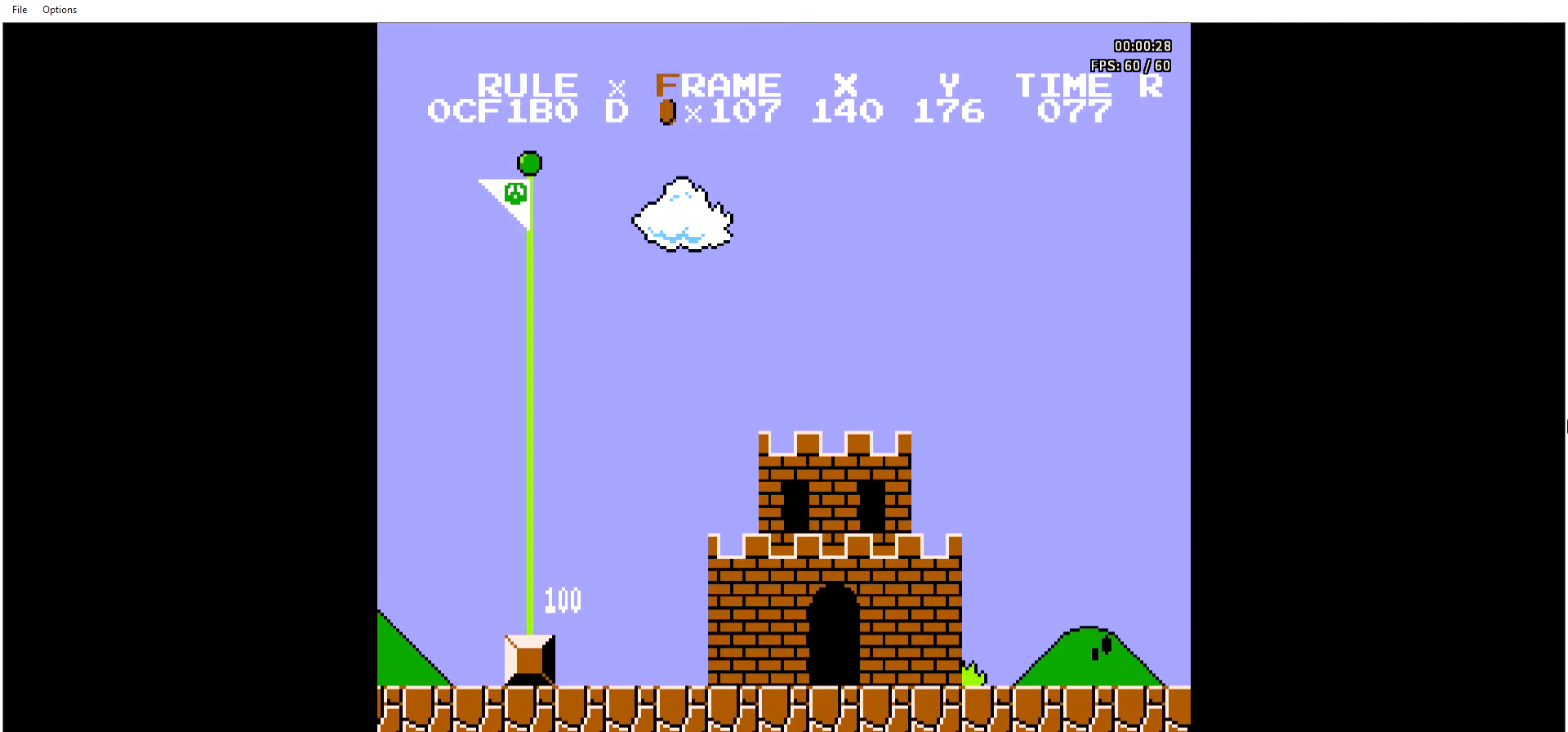
{"buttons": ["DPAD_LEFT"], "events": [[34, "A", "down"], [34, "DPAD_LEFT", "down"], [67, "DPAD_LEFT", "up"], [134, "A", "up"], [134, "DPAD_LEFT", "down"], [234, "A", "down"], [234, "DPAD_LEFT", "up"], [268, "DPAD_LEFT", "down"], [301, "A", "up"], [301, "DPAD_LEFT", "up"], [368, "A", "down"], [368, "DPAD_LEFT", "down"], [468, "A", "up"], [468, "DPAD_LEFT", "up"], [501, "DPAD_LEFT", "down"]]}
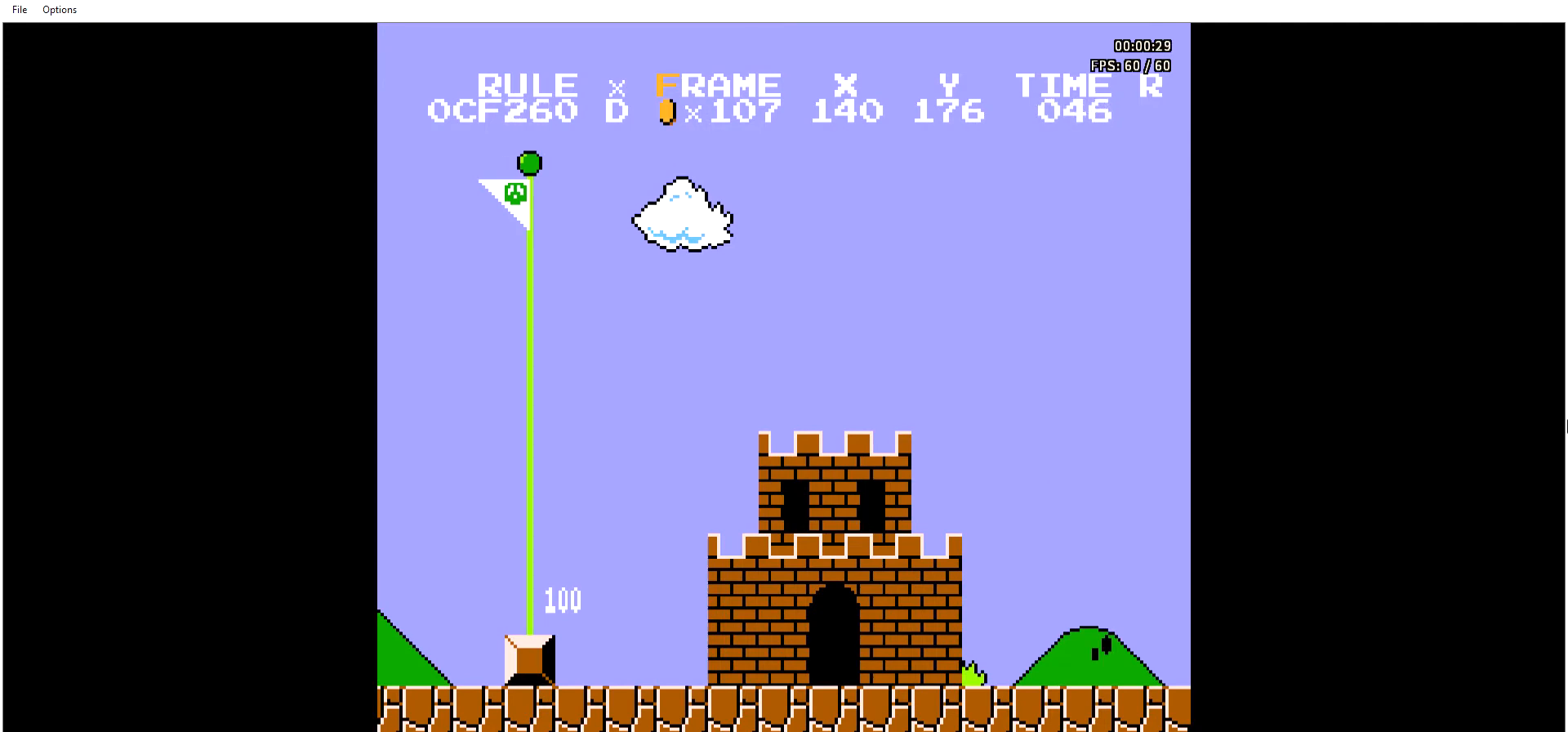
{"buttons": [], "events": [[34, "A", "down"], [67, "DPAD_LEFT", "up"], [134, "A", "up"], [134, "DPAD_LEFT", "down"], [201, "A", "down"], [234, "DPAD_LEFT", "up"], [468, "A", "up"]]}
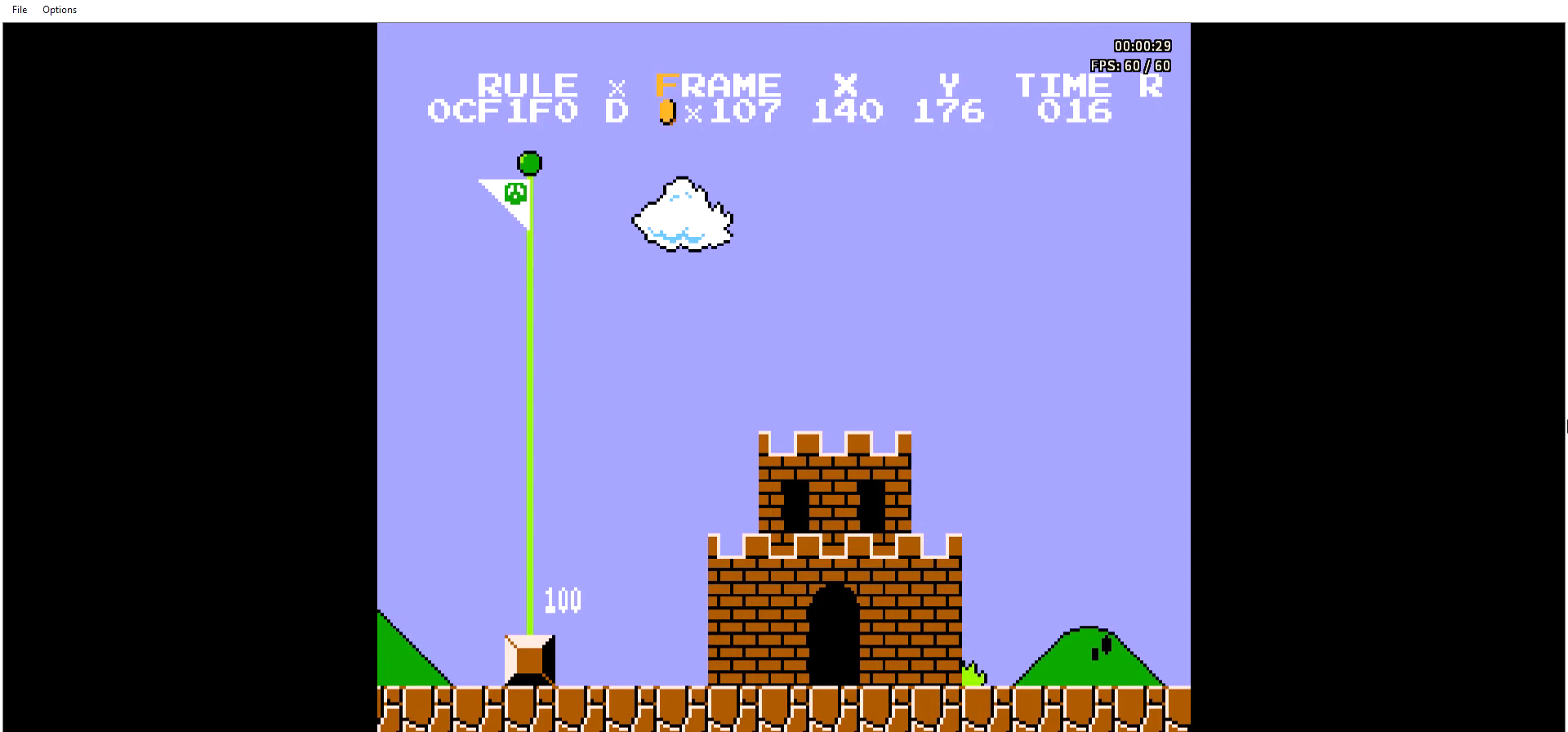
{"buttons": [], "events": [[100, "DPAD_RIGHT", "down"], [301, "DPAD_RIGHT", "up"]]}